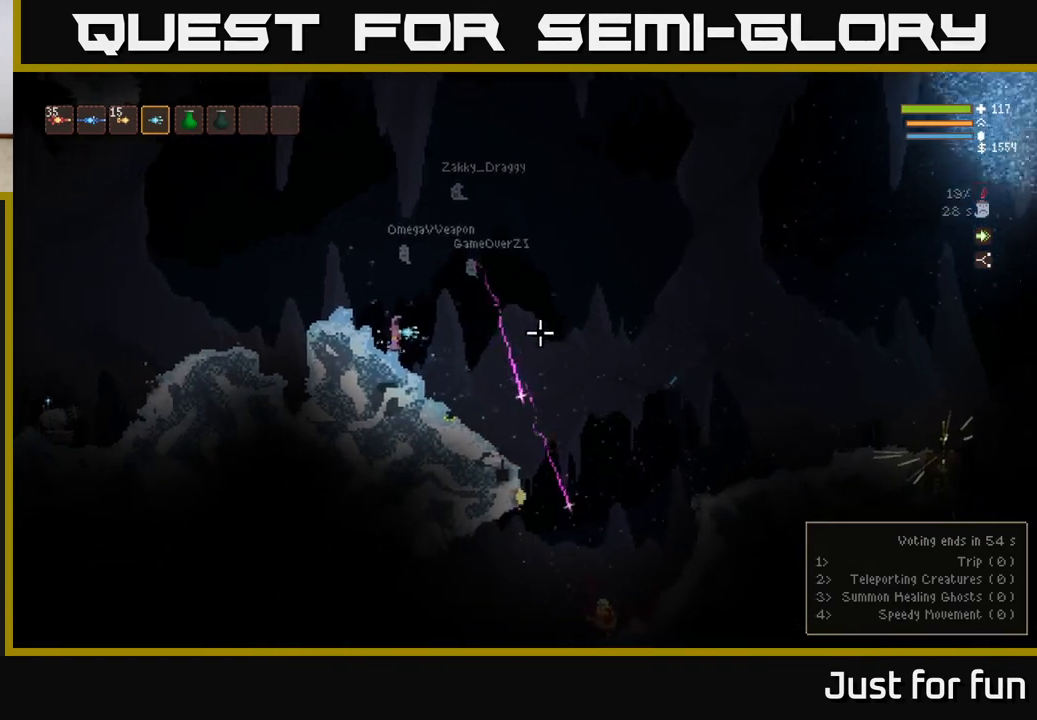
Gameplay with a controller (Xbox layout); each line is a JSON object with the inputs held at the frame after it. "events" lists button and stick changes between this image and that frame as [ms after this image, input, new state], when the widget could be followed in between.
{"buttons": [], "left_stick": "right", "right_stick": "down-right", "events": [[17, "right_stick", "center"], [183, "L2", "down"], [183, "left_stick", "right"], [383, "right_stick", "down-right"], [483, "L2", "up"]]}
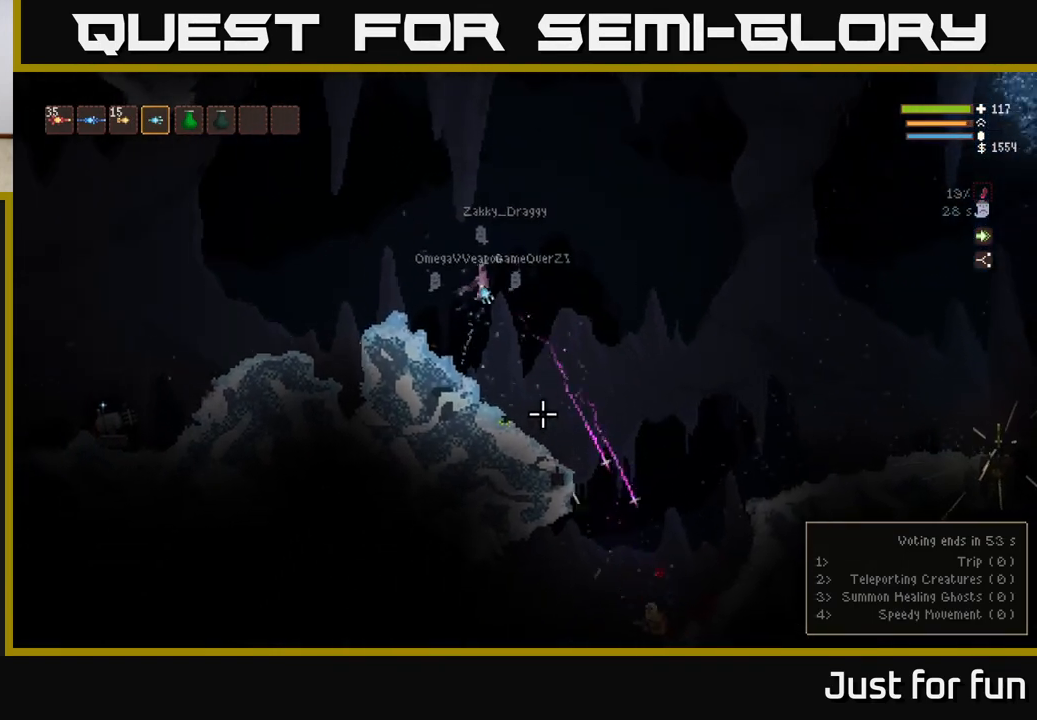
{"buttons": ["L2", "R2"], "left_stick": "right", "right_stick": "down", "events": [[17, "right_stick", "down"], [250, "R2", "down"], [433, "L2", "down"]]}
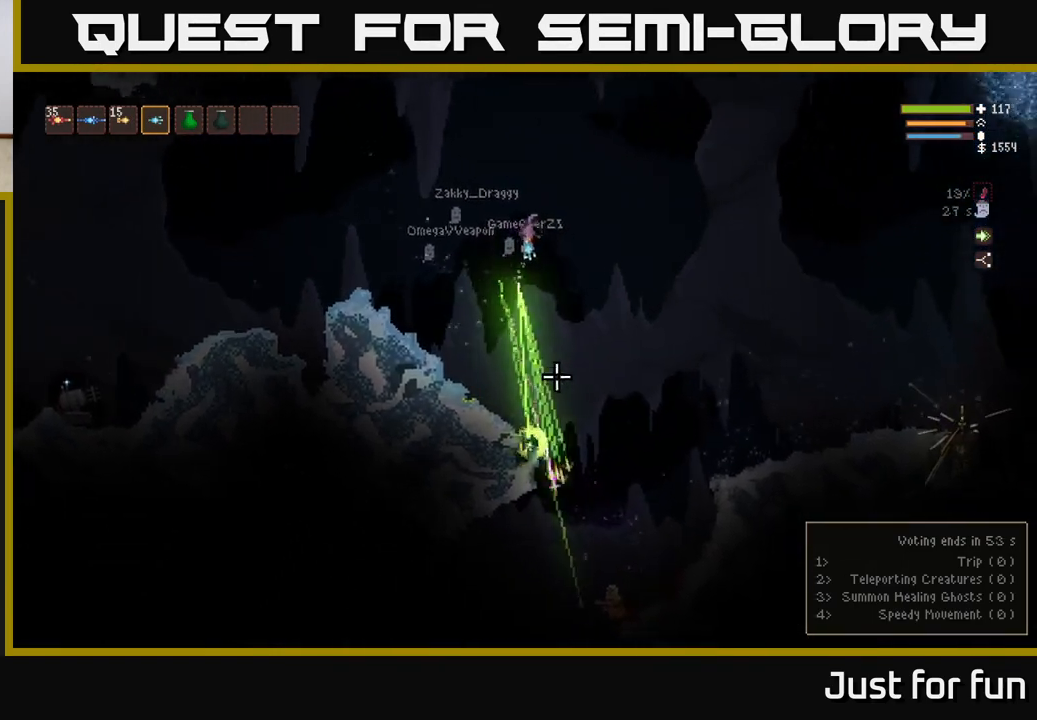
{"buttons": [], "left_stick": "right", "right_stick": "down", "events": [[33, "R2", "up"], [83, "L2", "up"], [117, "left_stick", "center"], [250, "left_stick", "right"]]}
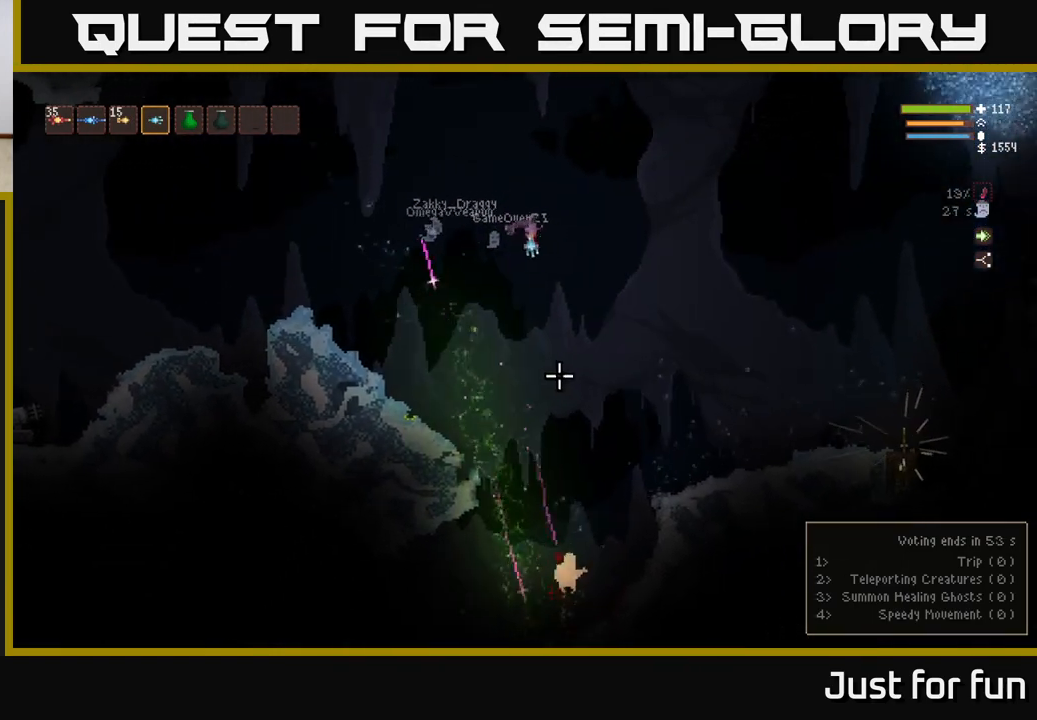
{"buttons": ["R2"], "left_stick": "center", "right_stick": "down", "events": [[133, "left_stick", "center"], [417, "R2", "down"]]}
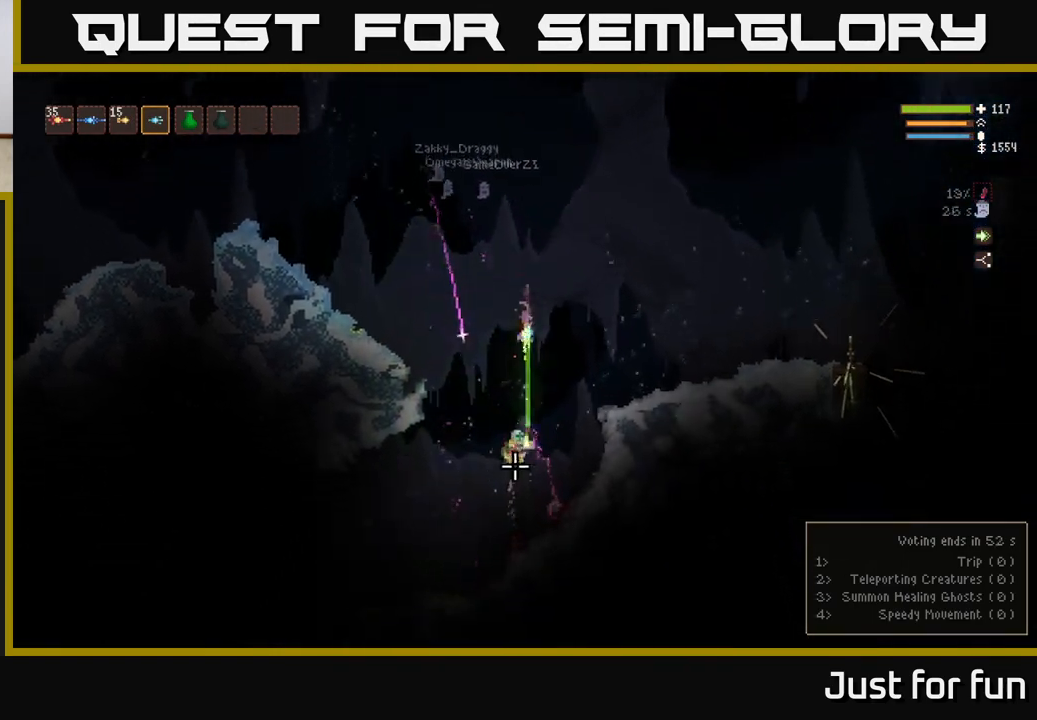
{"buttons": [], "left_stick": "left", "right_stick": "up", "events": [[33, "left_stick", "right"], [67, "R2", "up"], [167, "left_stick", "center"], [283, "left_stick", "left"], [417, "right_stick", "center"], [500, "right_stick", "up"]]}
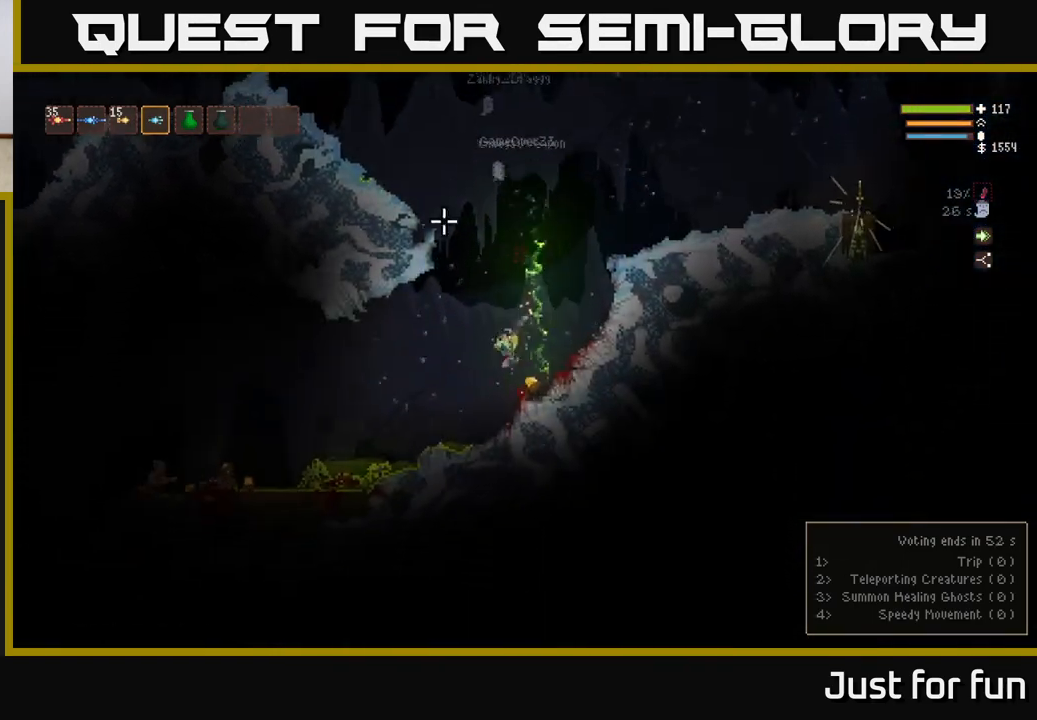
{"buttons": ["L2"], "left_stick": "left", "right_stick": "up-right", "events": [[100, "right_stick", "up-right"], [167, "left_stick", "center"], [183, "L2", "down"], [233, "left_stick", "right"], [367, "left_stick", "center"], [417, "left_stick", "left"]]}
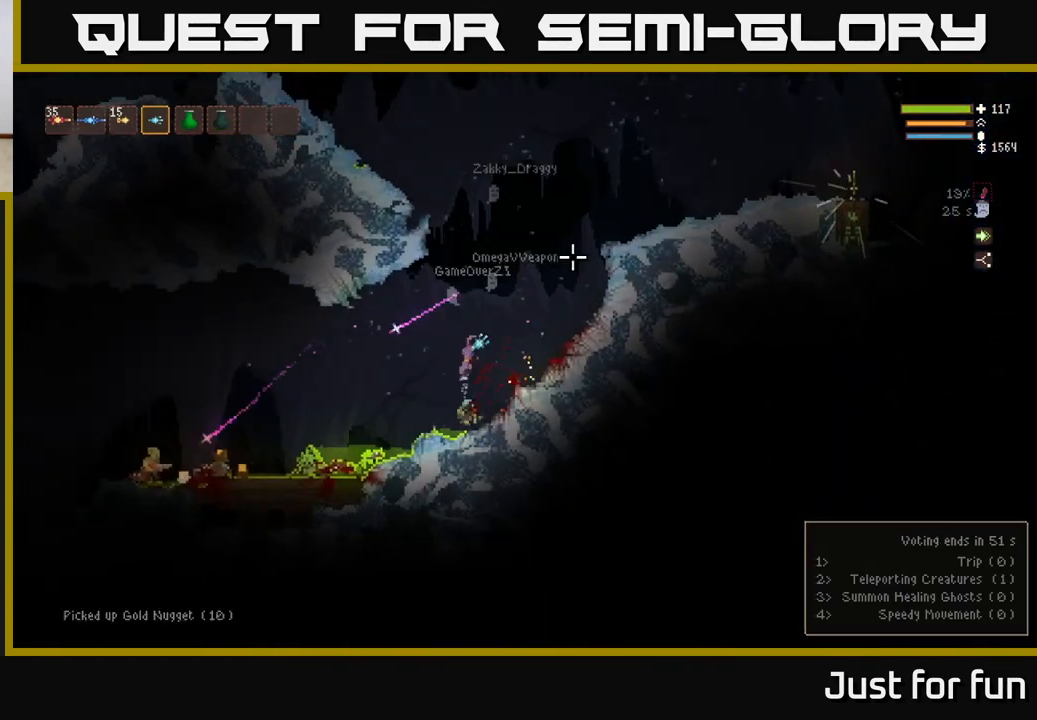
{"buttons": [], "left_stick": "left", "right_stick": "down-left", "events": [[33, "left_stick", "center"], [83, "left_stick", "right"], [183, "right_stick", "down-left"], [217, "L2", "up"], [300, "L2", "down"], [317, "left_stick", "left"], [383, "L2", "up"]]}
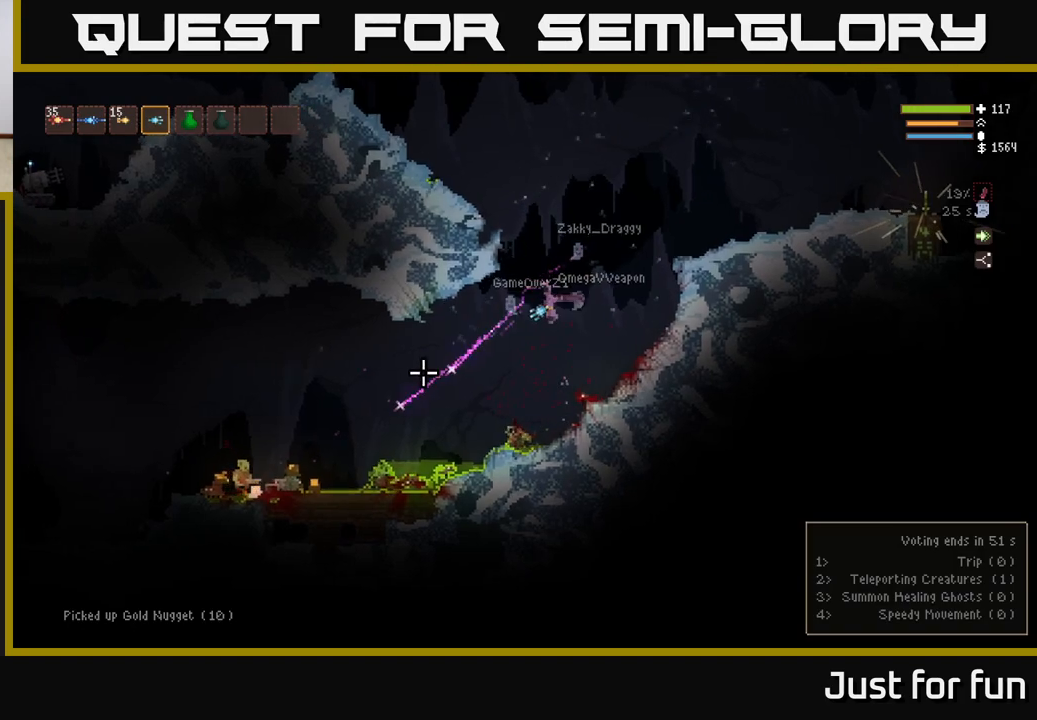
{"buttons": ["L2"], "left_stick": "left", "right_stick": "down-left", "events": [[133, "R2", "down"], [250, "R2", "up"], [467, "L2", "down"]]}
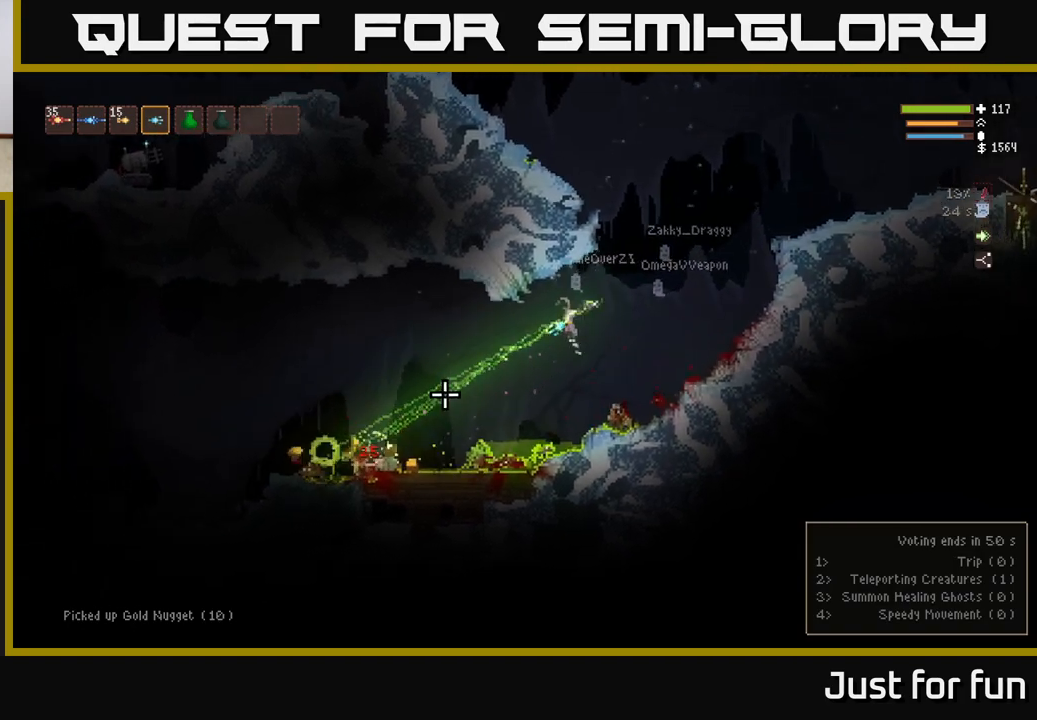
{"buttons": [], "left_stick": "left", "right_stick": "down-left", "events": [[83, "L2", "up"]]}
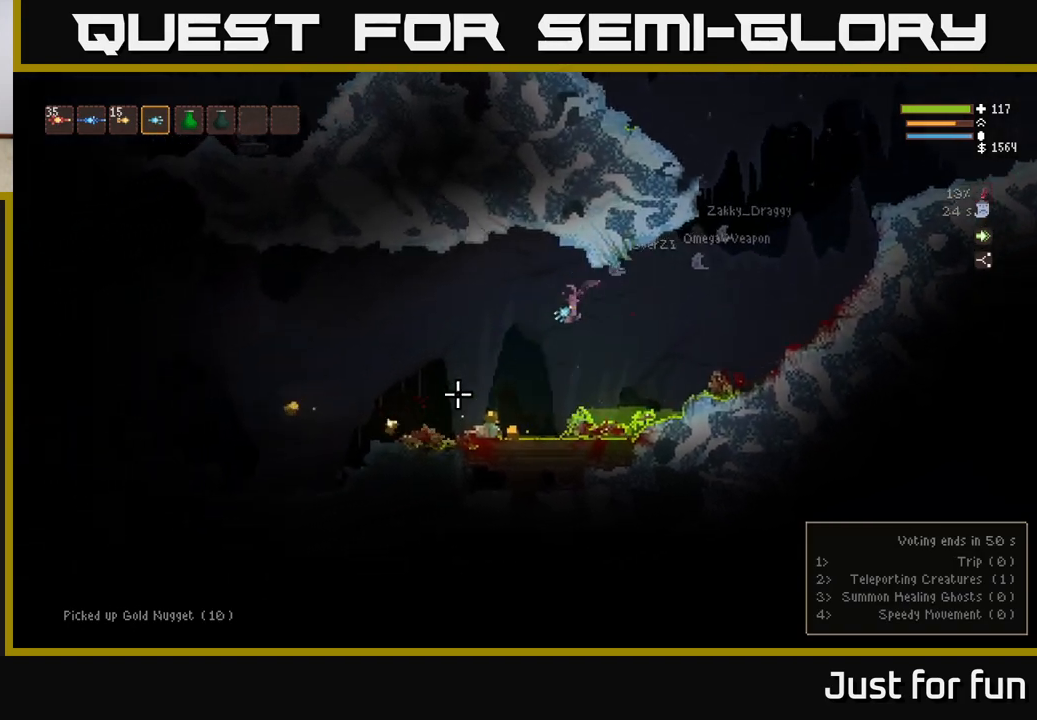
{"buttons": [], "left_stick": "left", "right_stick": "down-left", "events": [[283, "L2", "down"], [400, "L2", "up"]]}
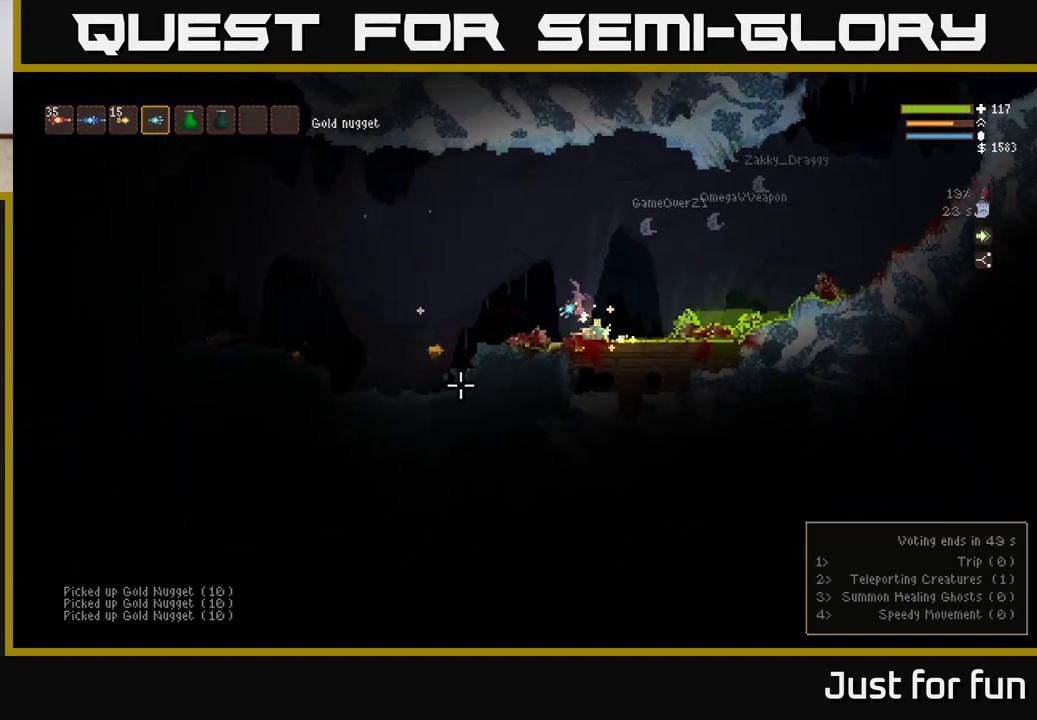
{"buttons": [], "left_stick": "left", "right_stick": "left", "events": [[167, "L2", "down"], [267, "L2", "up"], [467, "right_stick", "left"]]}
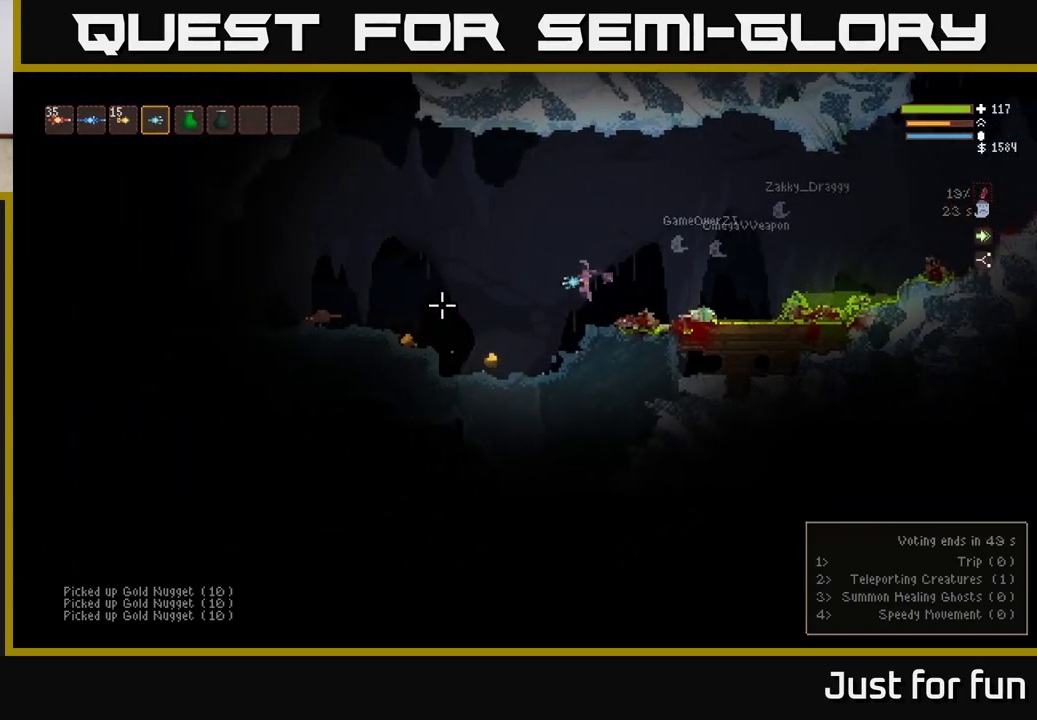
{"buttons": ["L2"], "left_stick": "left", "right_stick": "left", "events": [[417, "L2", "down"]]}
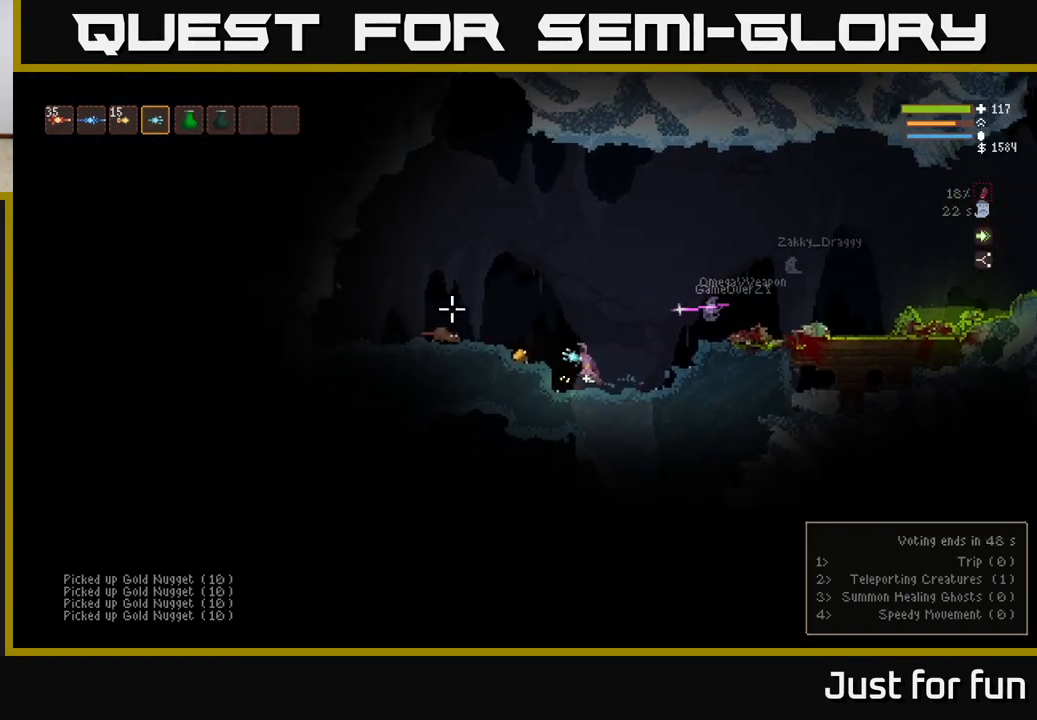
{"buttons": [], "left_stick": "center", "right_stick": "left", "events": [[83, "R2", "down"], [117, "L2", "up"], [150, "R2", "up"], [333, "left_stick", "center"], [383, "R2", "down"], [433, "R2", "up"]]}
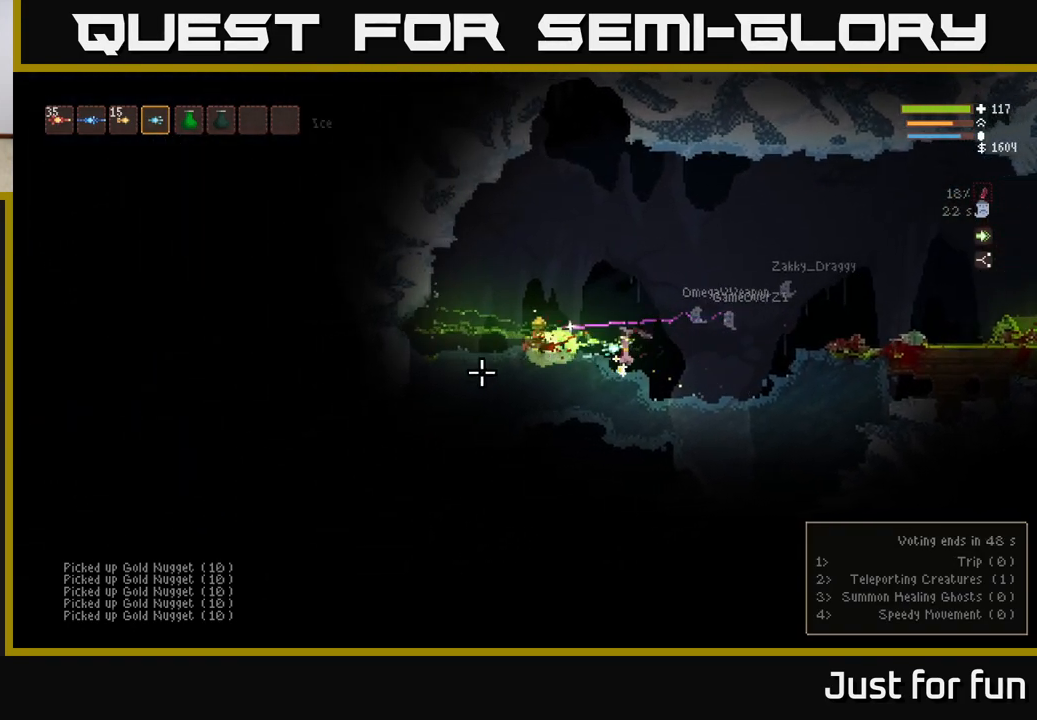
{"buttons": [], "left_stick": "left", "right_stick": "center", "events": [[33, "left_stick", "left"], [233, "L2", "down"], [333, "L2", "up"], [500, "right_stick", "center"]]}
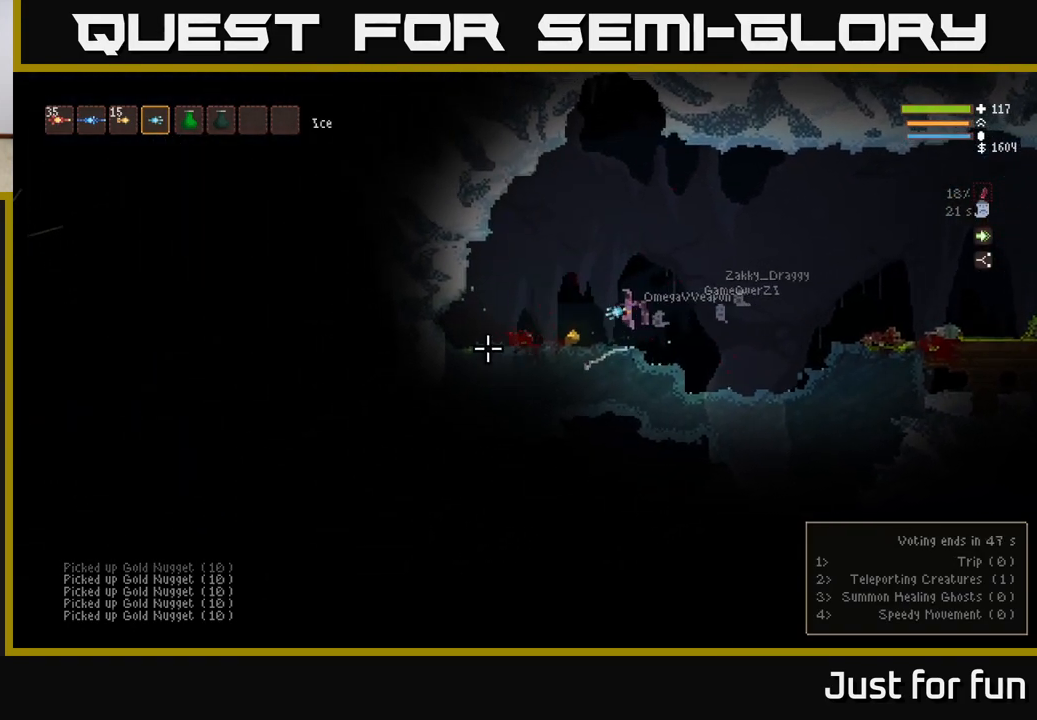
{"buttons": [], "left_stick": "right", "right_stick": "down", "events": [[200, "left_stick", "center"], [233, "right_stick", "down-right"], [250, "left_stick", "right"], [400, "right_stick", "down"]]}
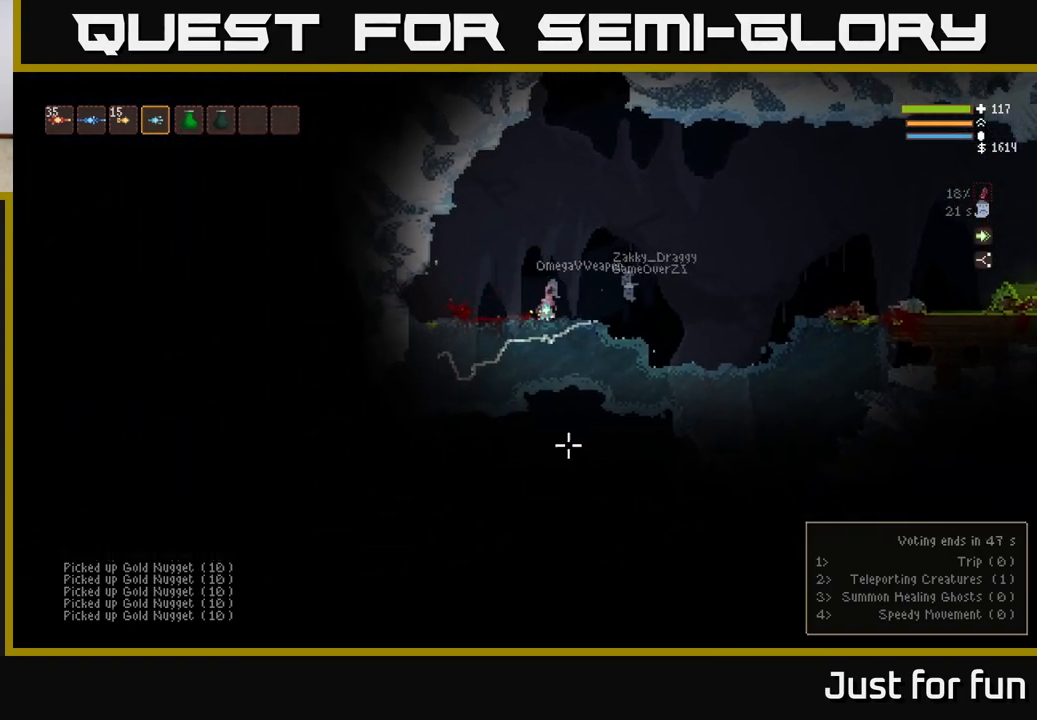
{"buttons": [], "left_stick": "right", "right_stick": "down", "events": [[33, "L2", "down"], [150, "L2", "up"], [150, "R2", "down"], [217, "R2", "up"]]}
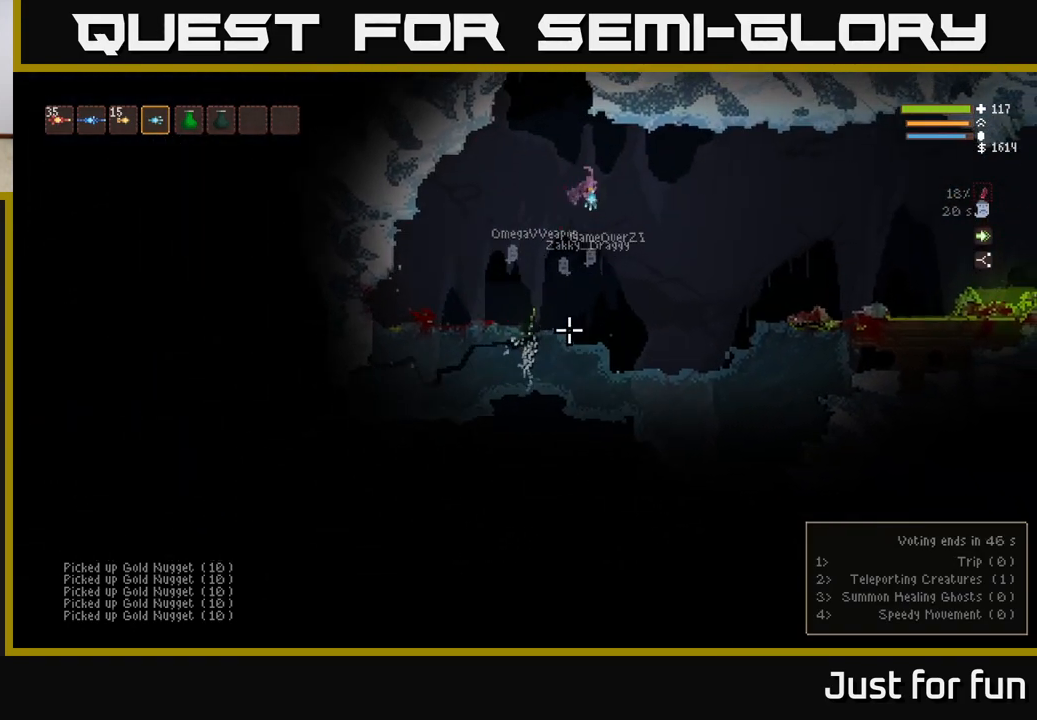
{"buttons": [], "left_stick": "right", "right_stick": "down", "events": [[400, "R2", "down"], [500, "R2", "up"]]}
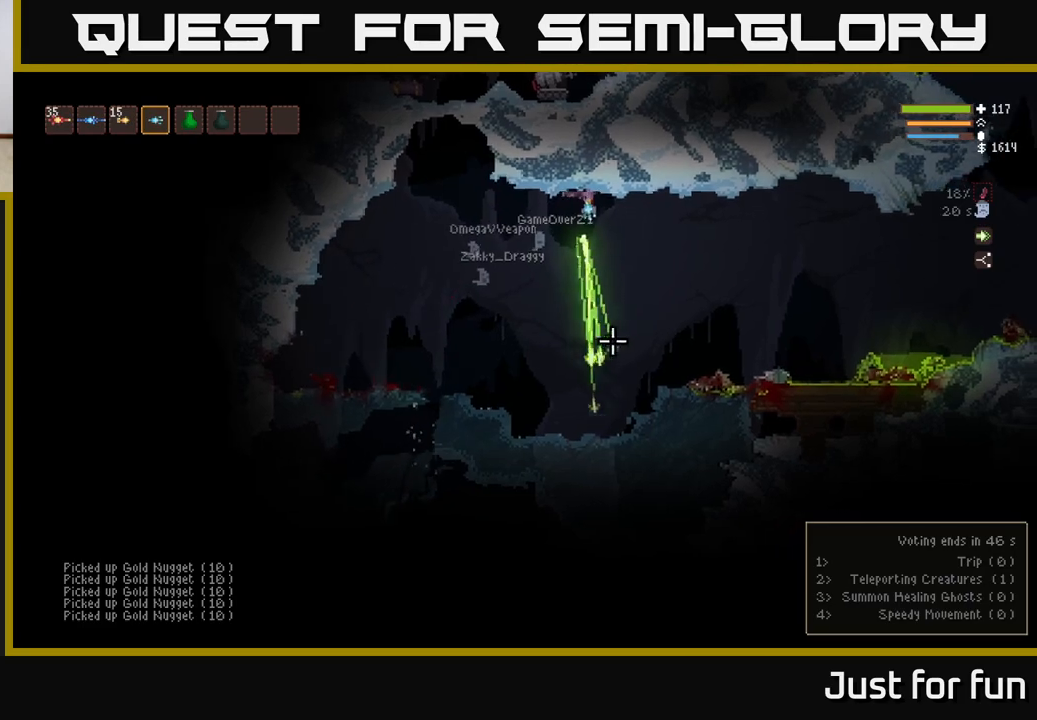
{"buttons": [], "left_stick": "right", "right_stick": "down", "events": [[83, "R2", "down"], [167, "R2", "up"], [350, "L2", "down"], [367, "R2", "down"], [433, "R2", "up"], [500, "L2", "up"]]}
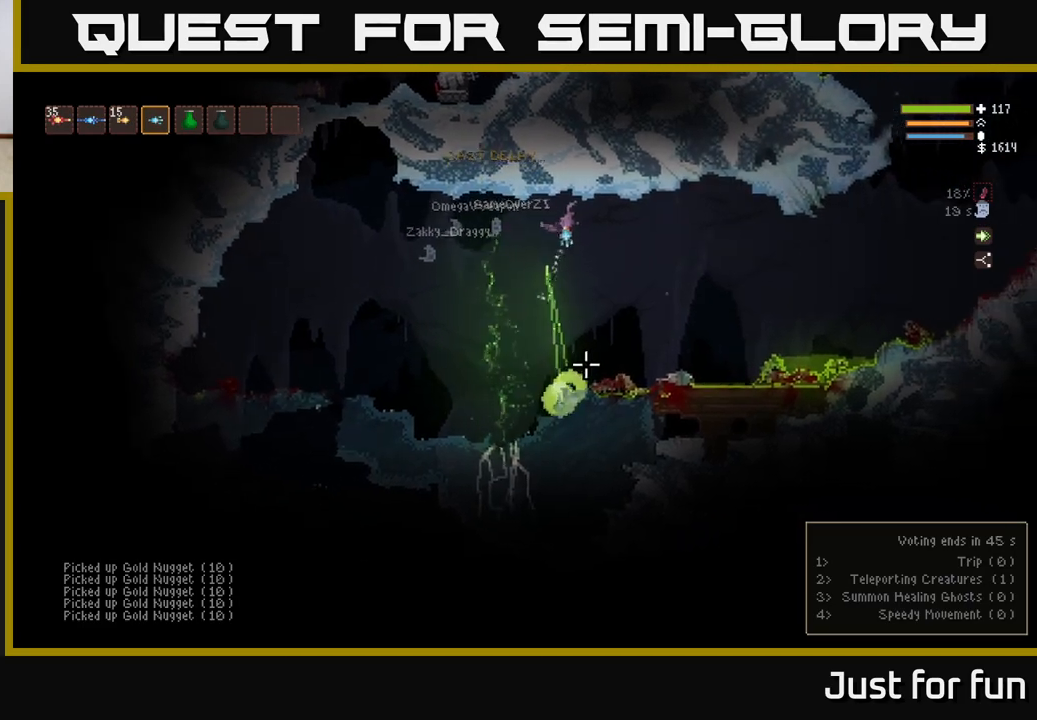
{"buttons": [], "left_stick": "center", "right_stick": "down", "events": [[400, "left_stick", "center"], [450, "left_stick", "left"], [500, "left_stick", "center"]]}
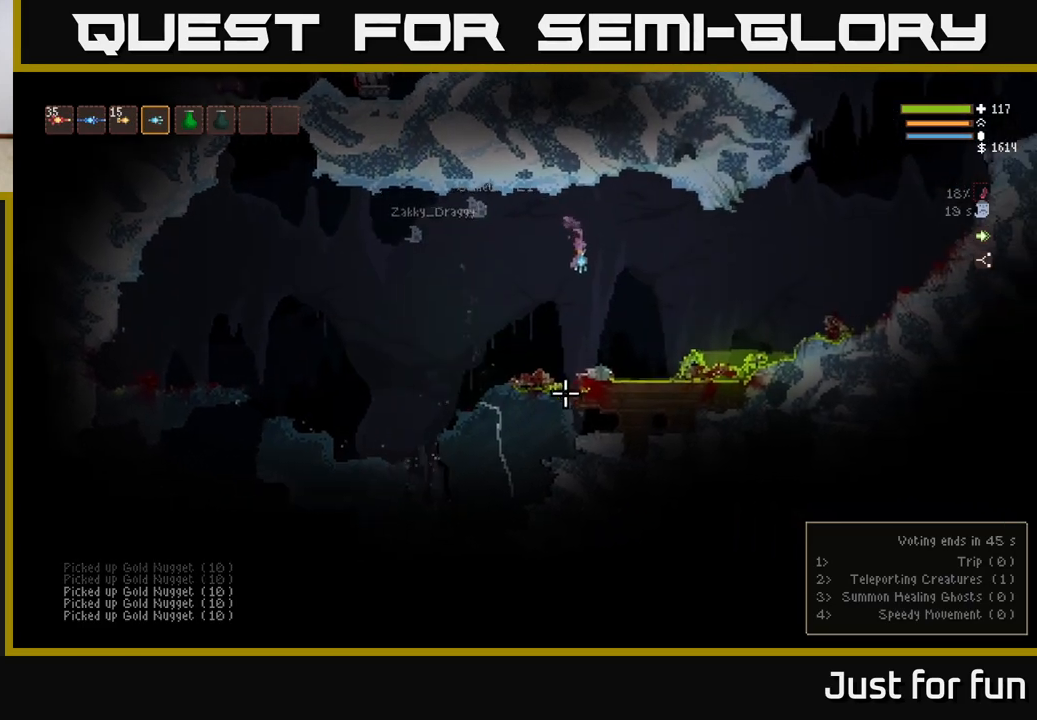
{"buttons": ["L2"], "left_stick": "right", "right_stick": "right", "events": [[50, "left_stick", "right"], [317, "L2", "down"], [483, "right_stick", "right"]]}
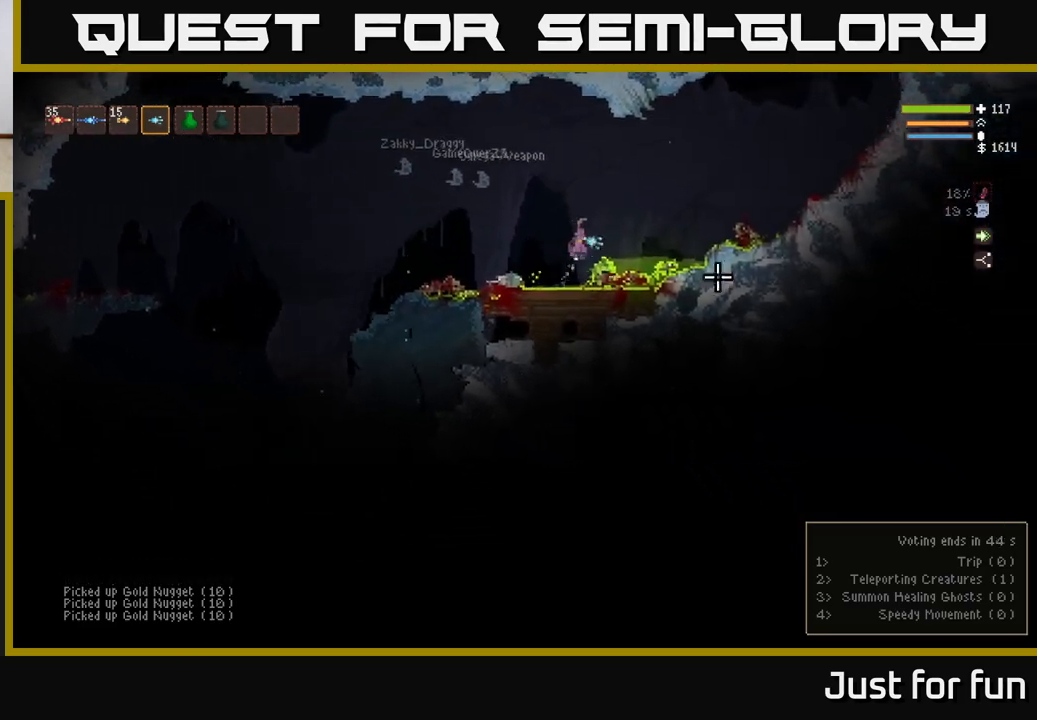
{"buttons": [], "left_stick": "right", "right_stick": "up-right", "events": [[33, "L2", "up"], [133, "L2", "down"], [250, "L2", "up"], [367, "L2", "down"], [367, "right_stick", "up-right"], [483, "L2", "up"]]}
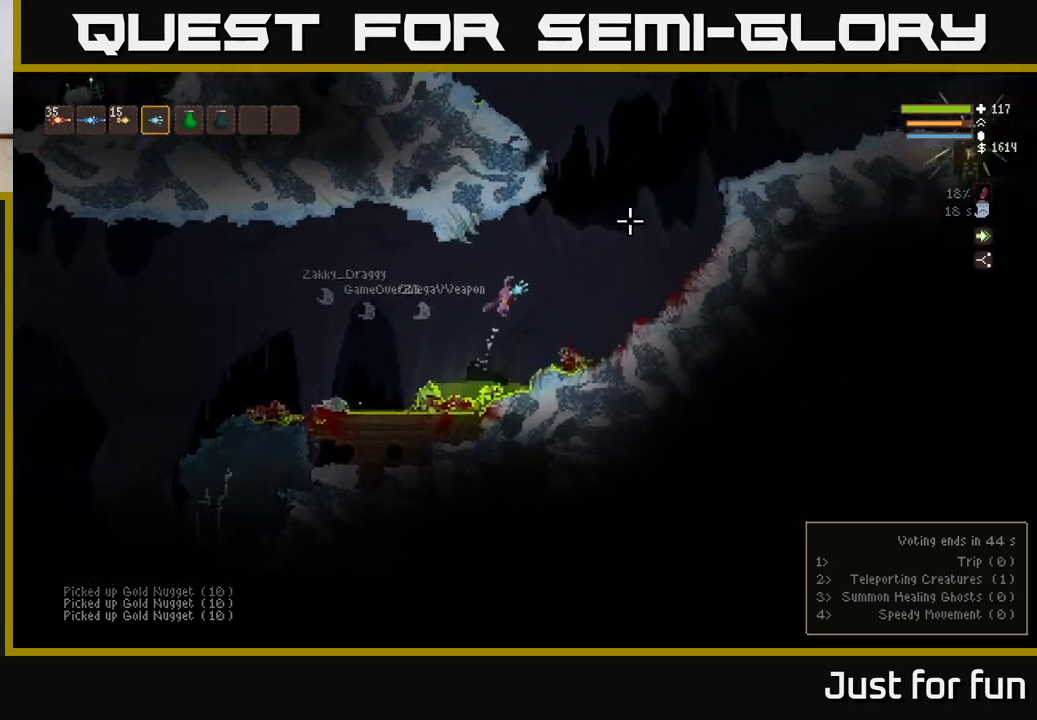
{"buttons": ["L2"], "left_stick": "right", "right_stick": "up-right", "events": [[100, "L2", "down"], [217, "L2", "up"], [333, "L2", "down"], [450, "L2", "up"], [500, "L2", "down"]]}
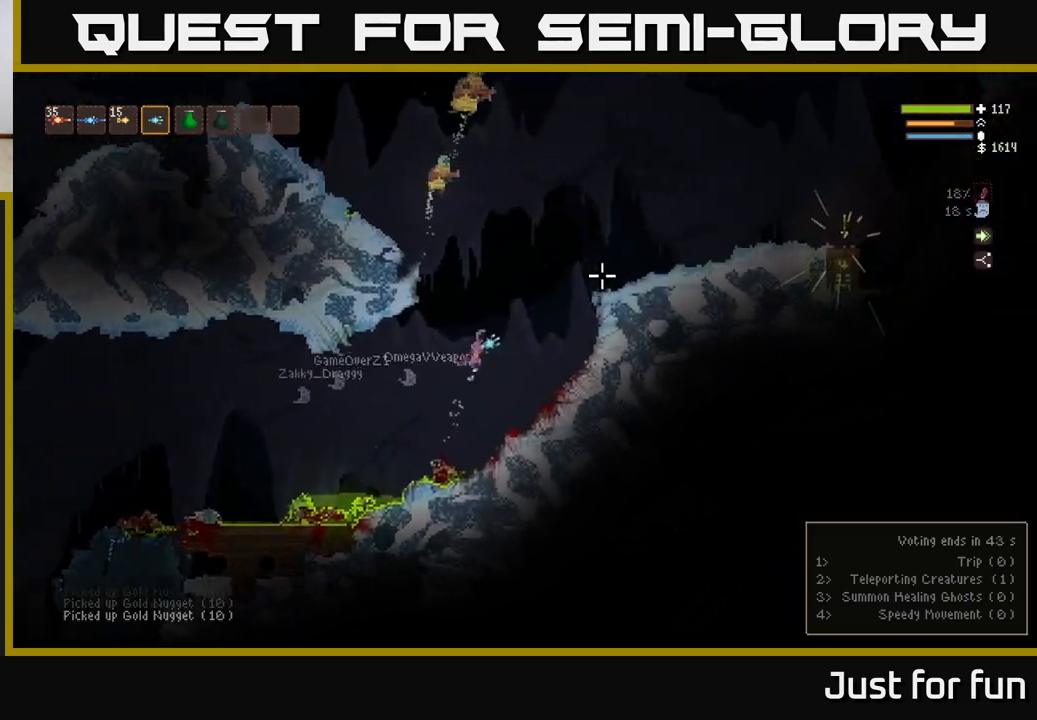
{"buttons": ["L2"], "left_stick": "right", "right_stick": "up-left", "events": [[150, "right_stick", "up-left"], [217, "R2", "down"], [467, "R2", "up"]]}
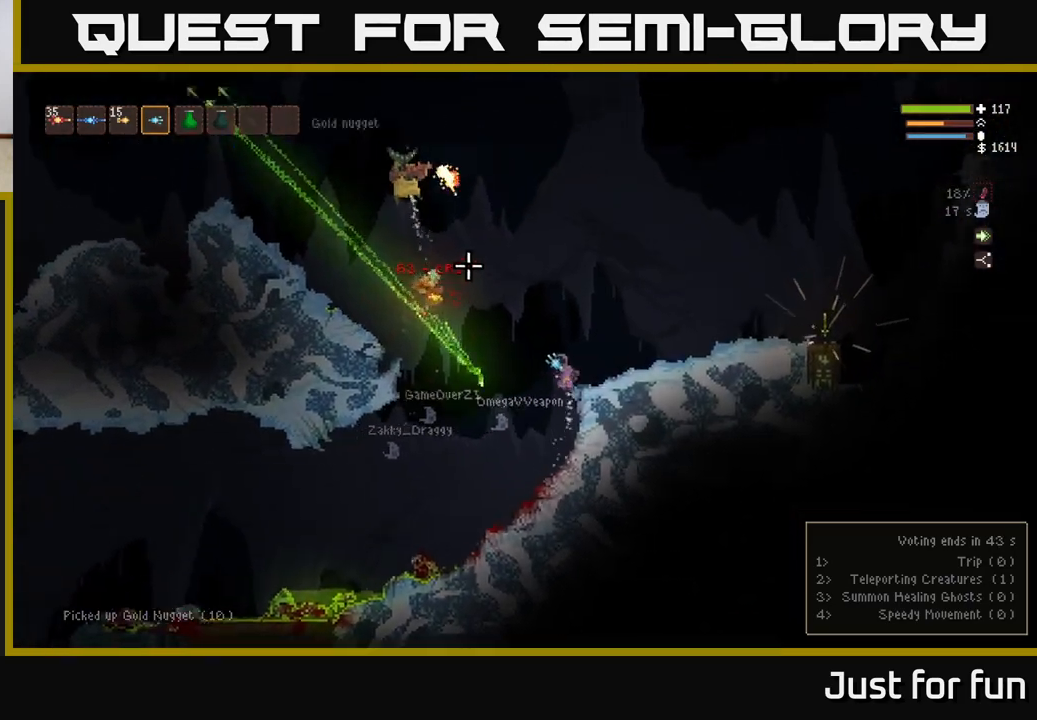
{"buttons": ["L2", "R2"], "left_stick": "right", "right_stick": "left", "events": [[100, "R2", "down"], [233, "R2", "up"], [417, "R2", "down"], [450, "right_stick", "left"]]}
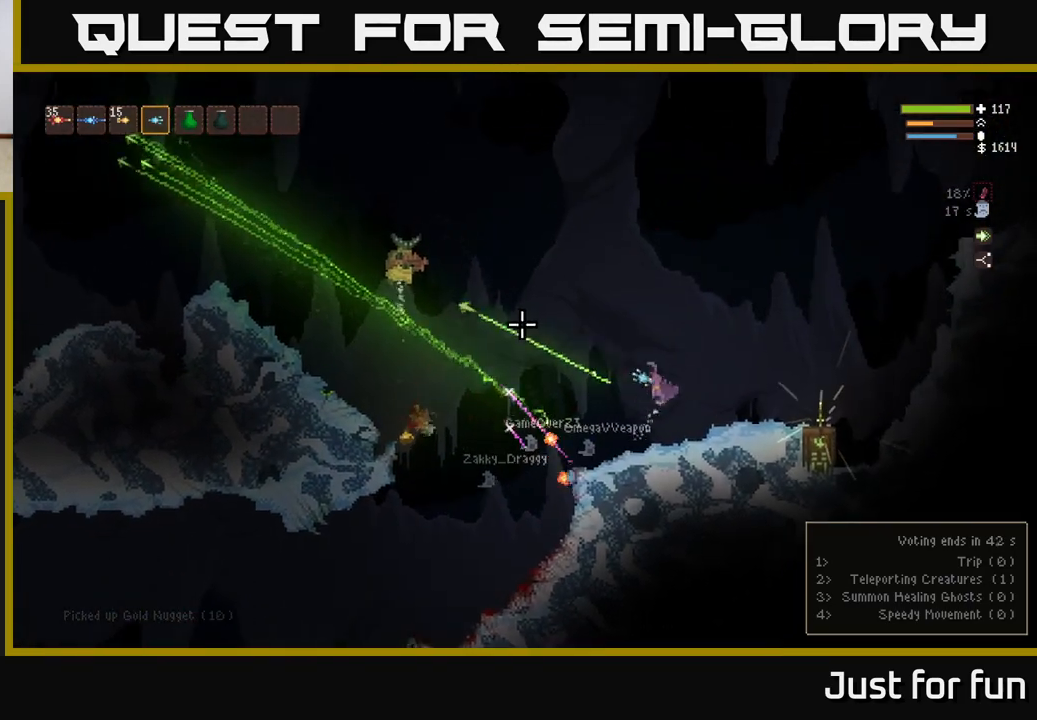
{"buttons": [], "left_stick": "right", "right_stick": "left", "events": [[150, "L2", "up"], [333, "R2", "up"]]}
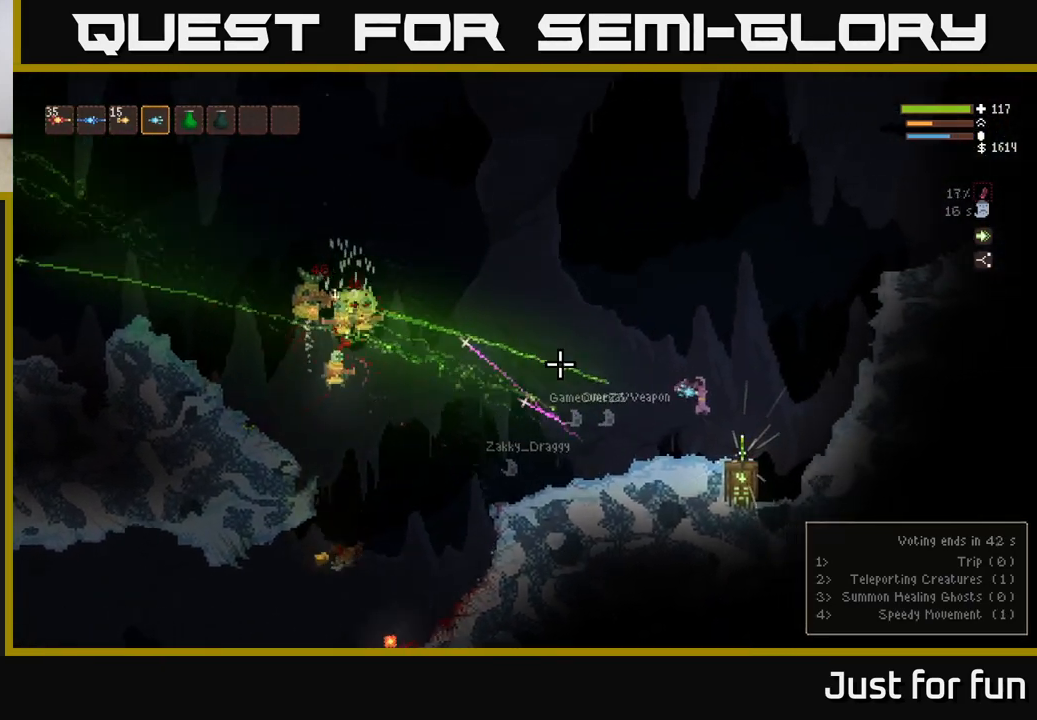
{"buttons": ["L2"], "left_stick": "right", "right_stick": "left", "events": [[267, "left_stick", "left"], [350, "left_stick", "center"], [467, "L2", "down"], [467, "left_stick", "right"]]}
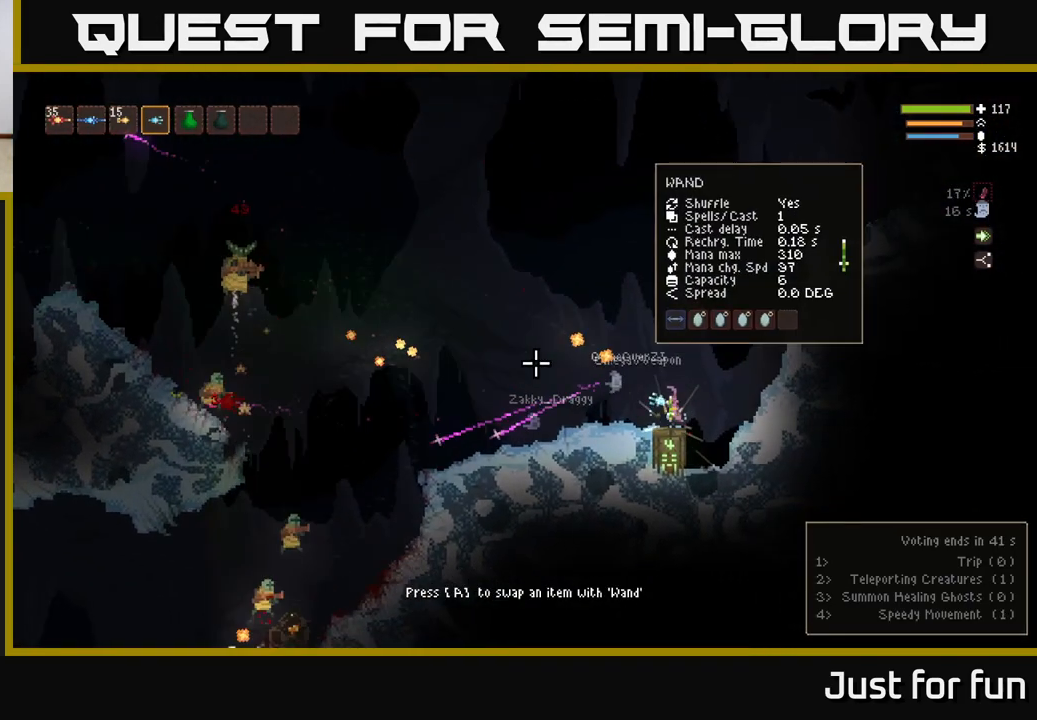
{"buttons": ["L2"], "left_stick": "right", "right_stick": "left", "events": [[283, "left_stick", "up-left"], [367, "left_stick", "right"], [450, "L2", "up"], [500, "L2", "down"]]}
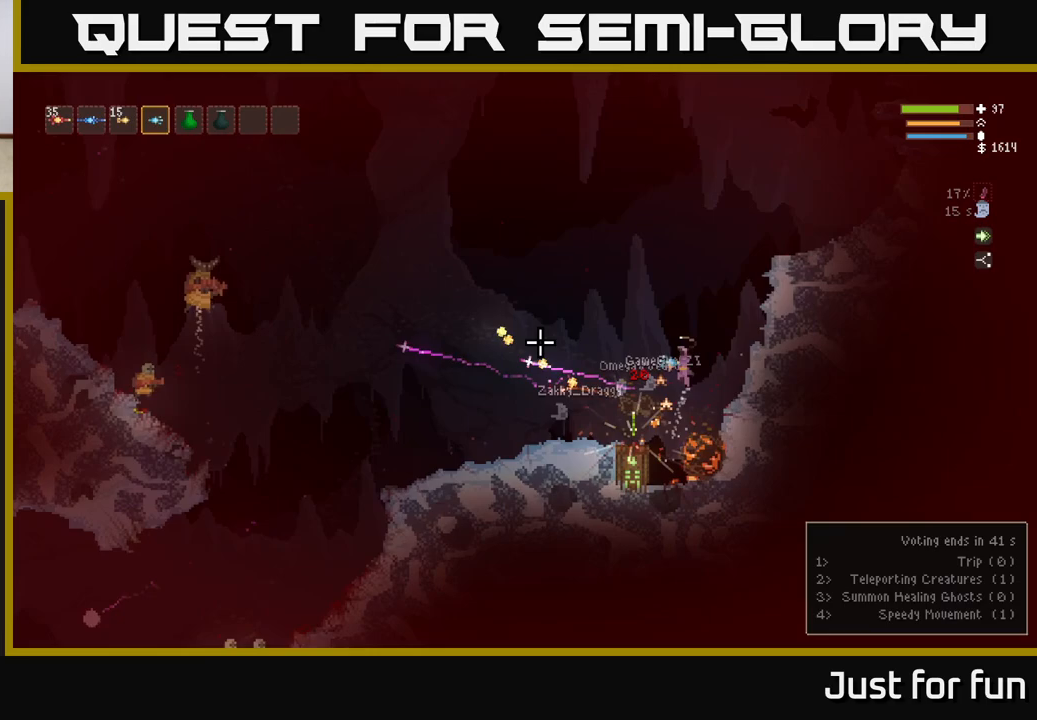
{"buttons": ["L2"], "left_stick": "center", "right_stick": "left", "events": [[317, "L2", "up"], [400, "left_stick", "center"], [467, "L2", "down"]]}